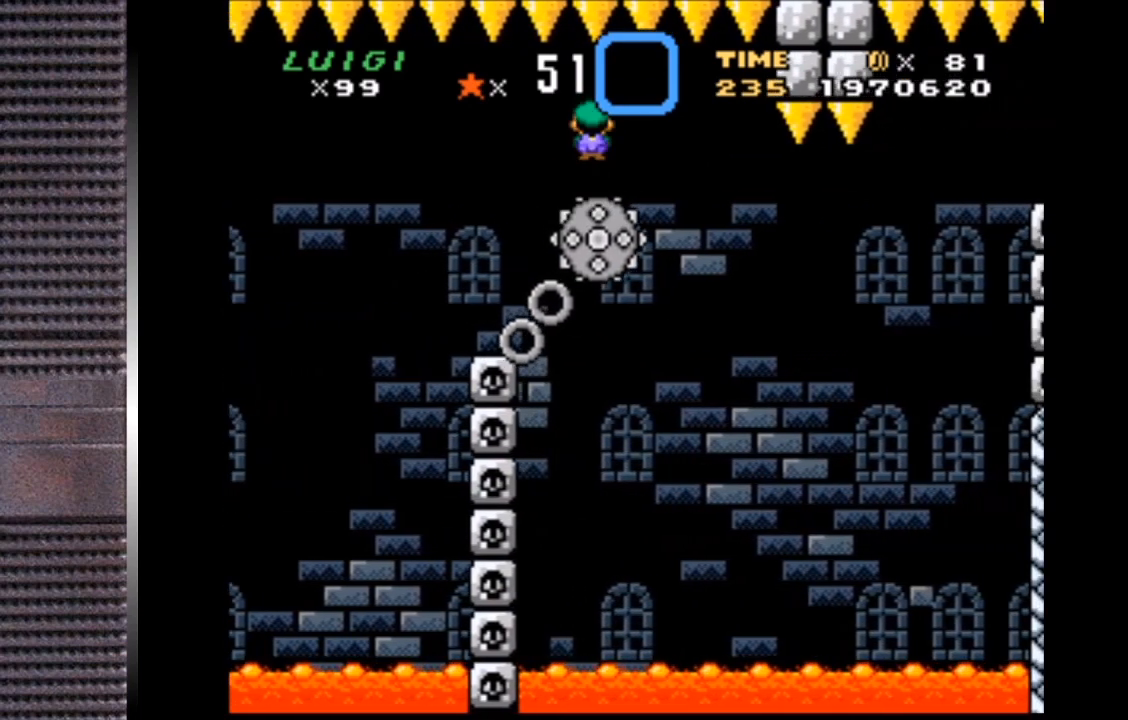
Gameplay with a controller (PlayStation layout); each line is a JSON object with the inputs held at the frame after it. "events" lists button and stick changes between this image and that frame as [ms after this image, input, new state], when the widget could be followed in between. Not read: left_stick.
{"buttons": ["TRIANGLE"], "right_stick": "center", "events": [[100, "DPAD_RIGHT", "up"], [367, "DPAD_LEFT", "down"], [433, "DPAD_LEFT", "up"]]}
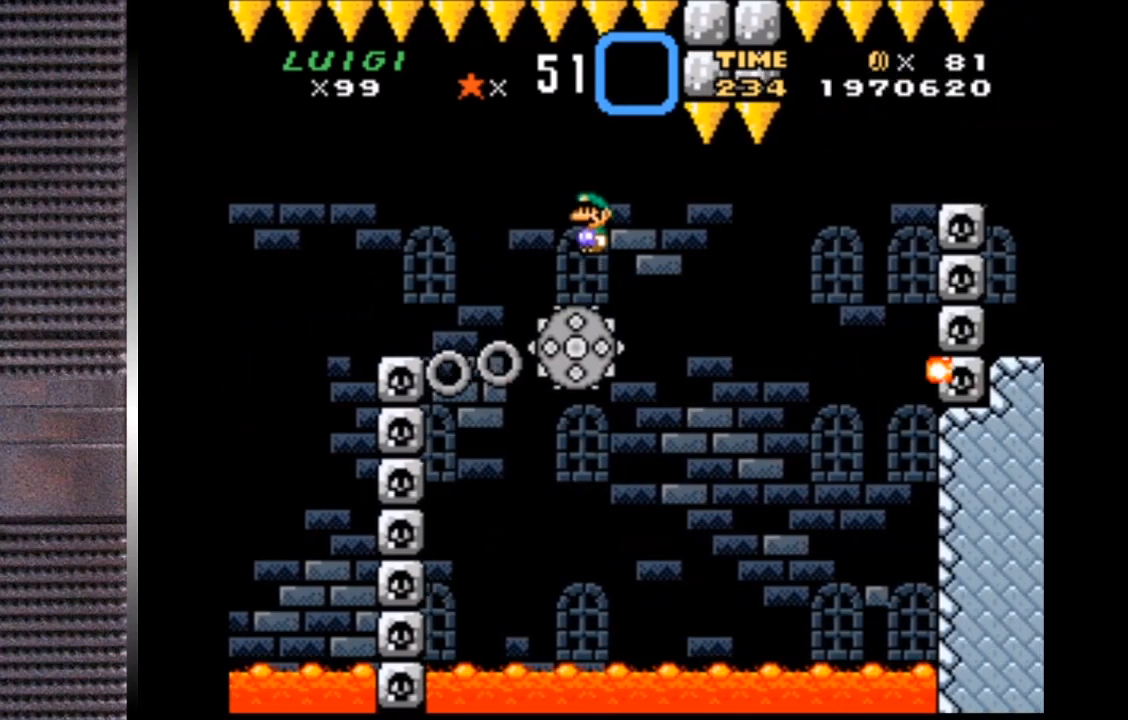
{"buttons": ["CIRCLE", "TRIANGLE"], "right_stick": "center", "events": [[367, "CIRCLE", "down"]]}
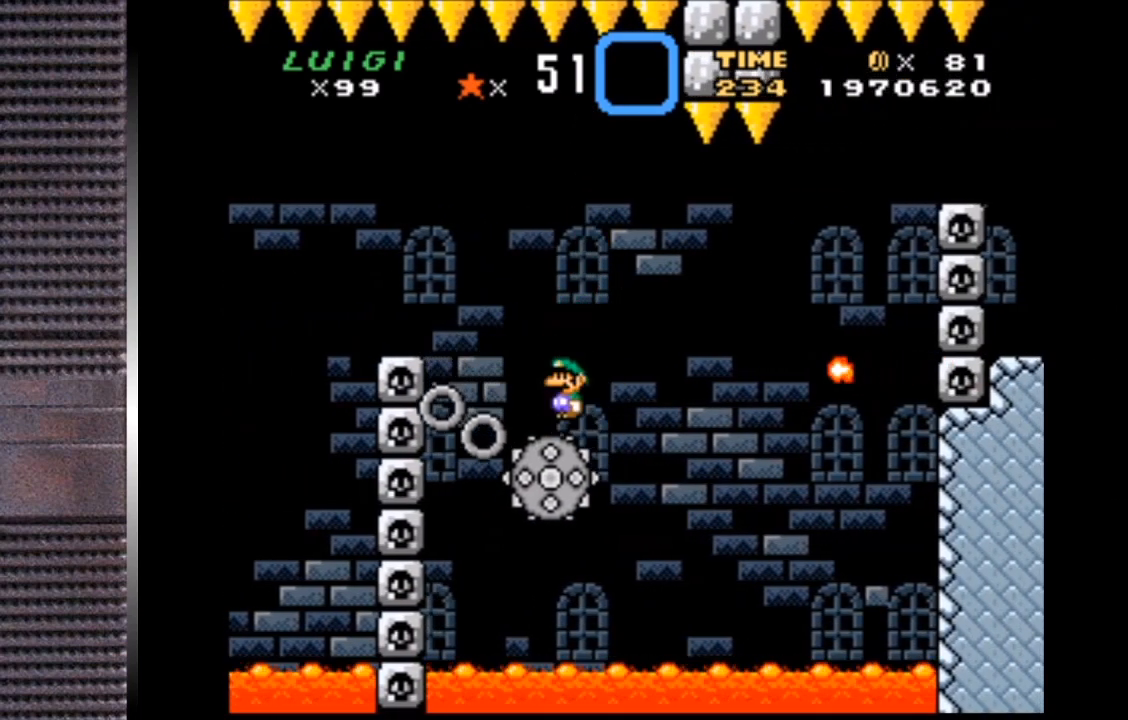
{"buttons": ["TRIANGLE", "DPAD_RIGHT"], "right_stick": "center", "events": [[33, "DPAD_RIGHT", "down"], [267, "CIRCLE", "up"]]}
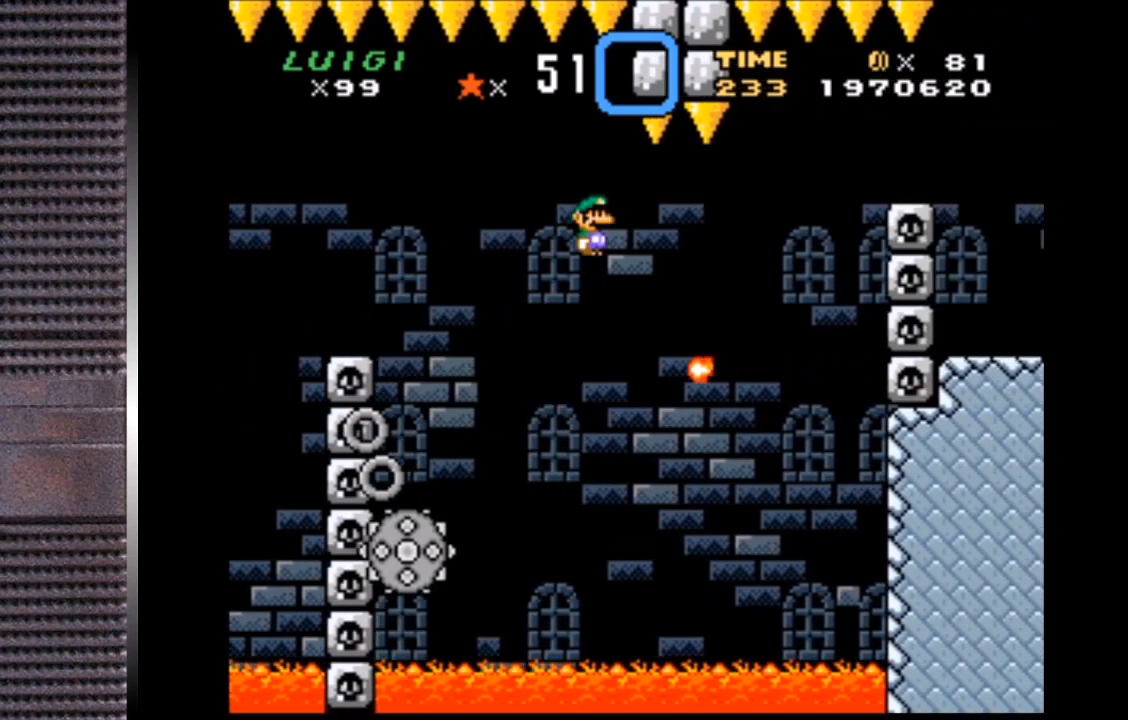
{"buttons": ["CIRCLE", "TRIANGLE", "DPAD_RIGHT"], "right_stick": "center", "events": [[33, "CIRCLE", "down"]]}
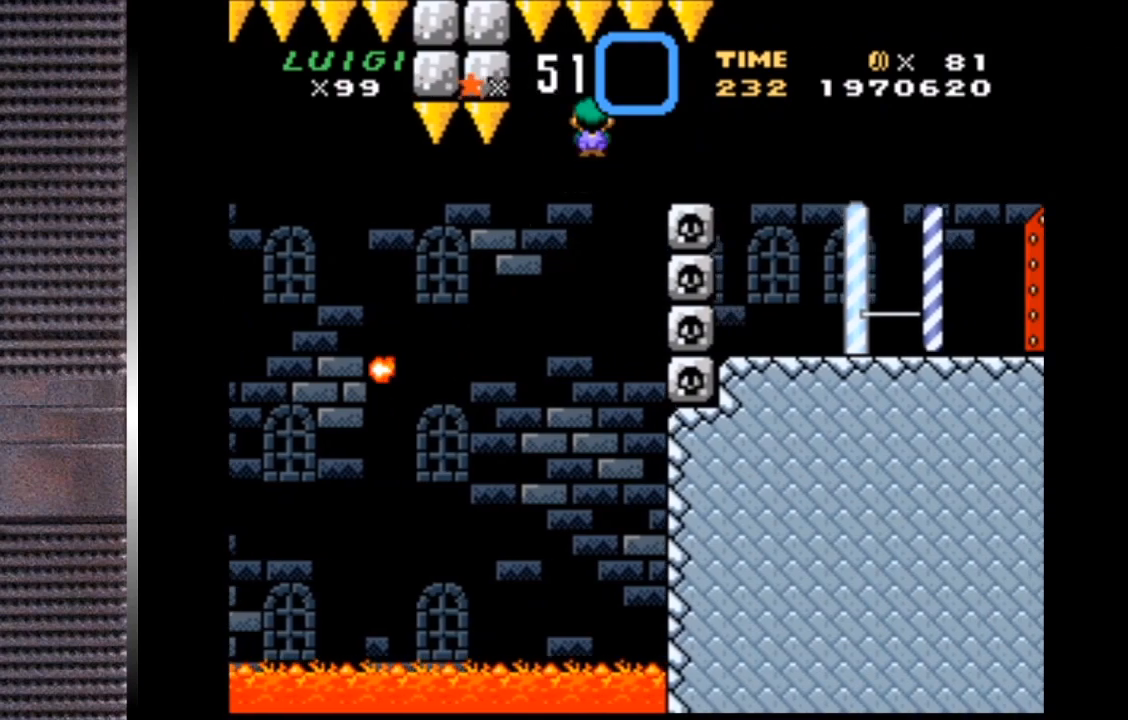
{"buttons": ["TRIANGLE", "DPAD_RIGHT"], "right_stick": "center", "events": [[100, "CIRCLE", "up"]]}
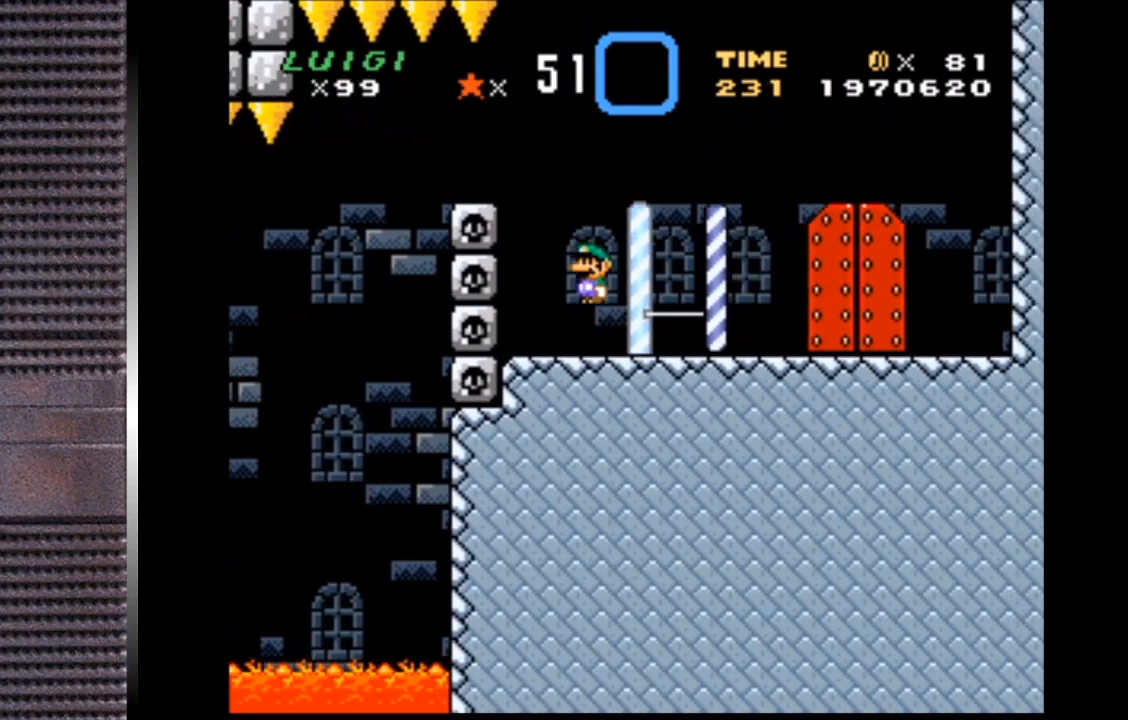
{"buttons": ["DPAD_RIGHT"], "right_stick": "center", "events": [[133, "DPAD_LEFT", "down"], [133, "DPAD_RIGHT", "up"], [133, "DPAD_UP", "down"], [200, "DPAD_UP", "up"], [200, "TRIANGLE", "up"], [300, "DPAD_LEFT", "up"], [467, "DPAD_RIGHT", "down"]]}
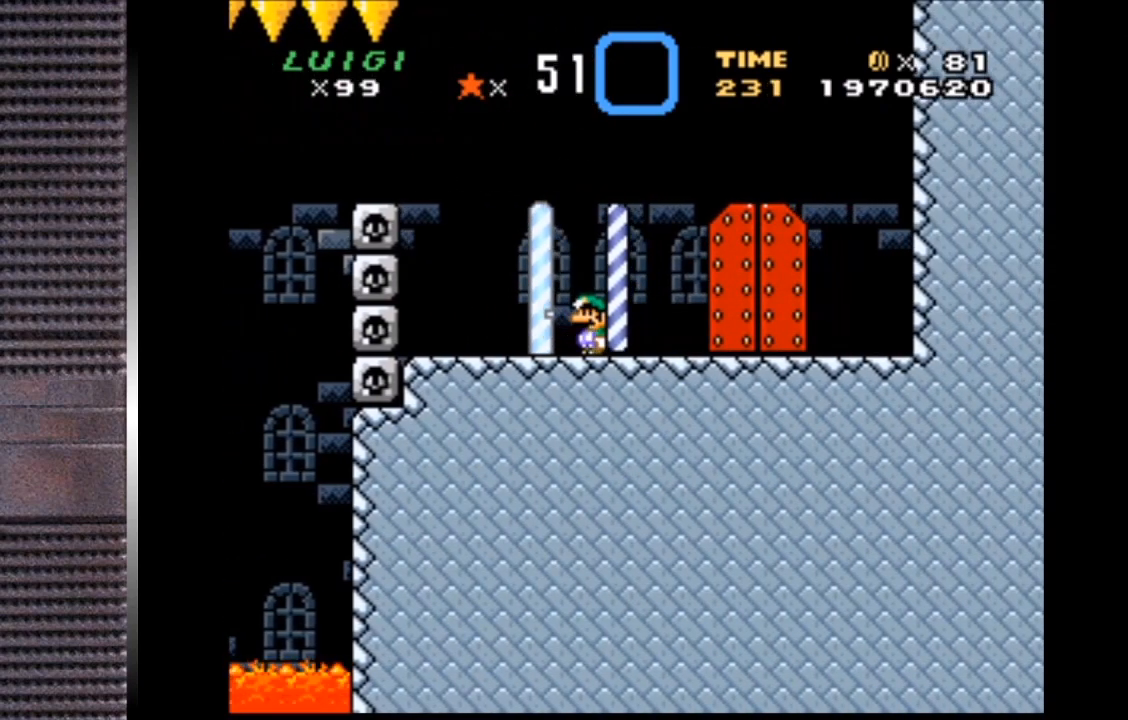
{"buttons": ["DPAD_RIGHT"], "right_stick": "center", "events": [[133, "DPAD_RIGHT", "up"], [467, "DPAD_RIGHT", "down"]]}
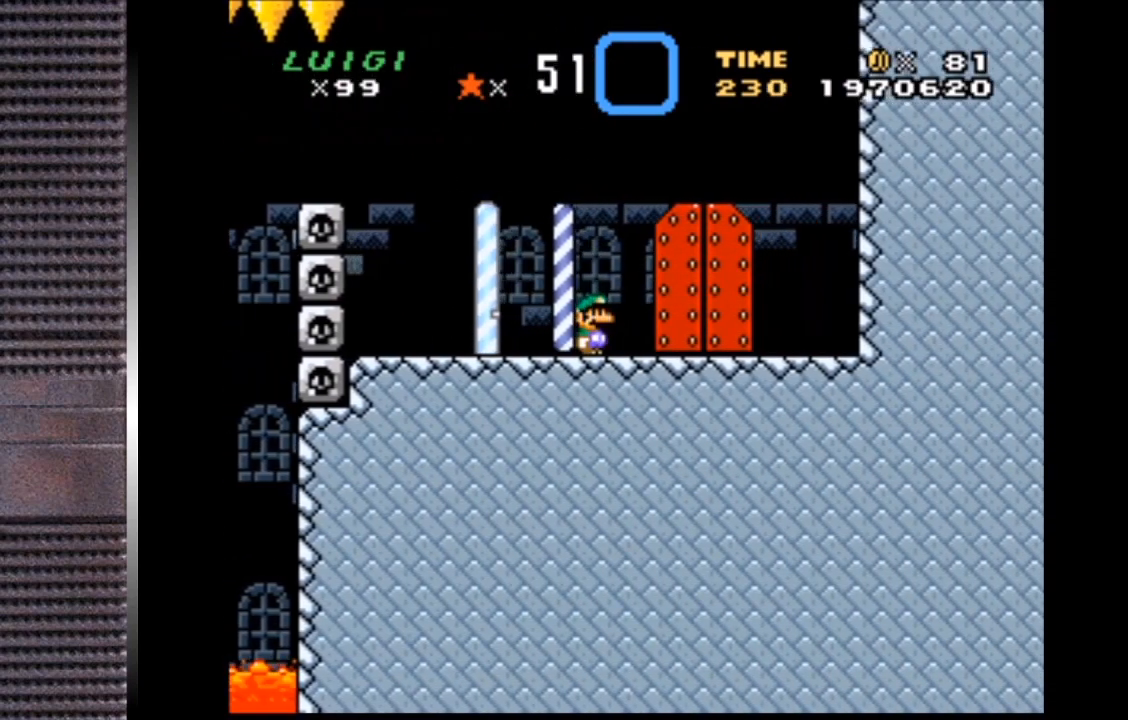
{"buttons": ["DPAD_RIGHT"], "right_stick": "center", "events": [[267, "DPAD_RIGHT", "up"], [467, "DPAD_RIGHT", "down"]]}
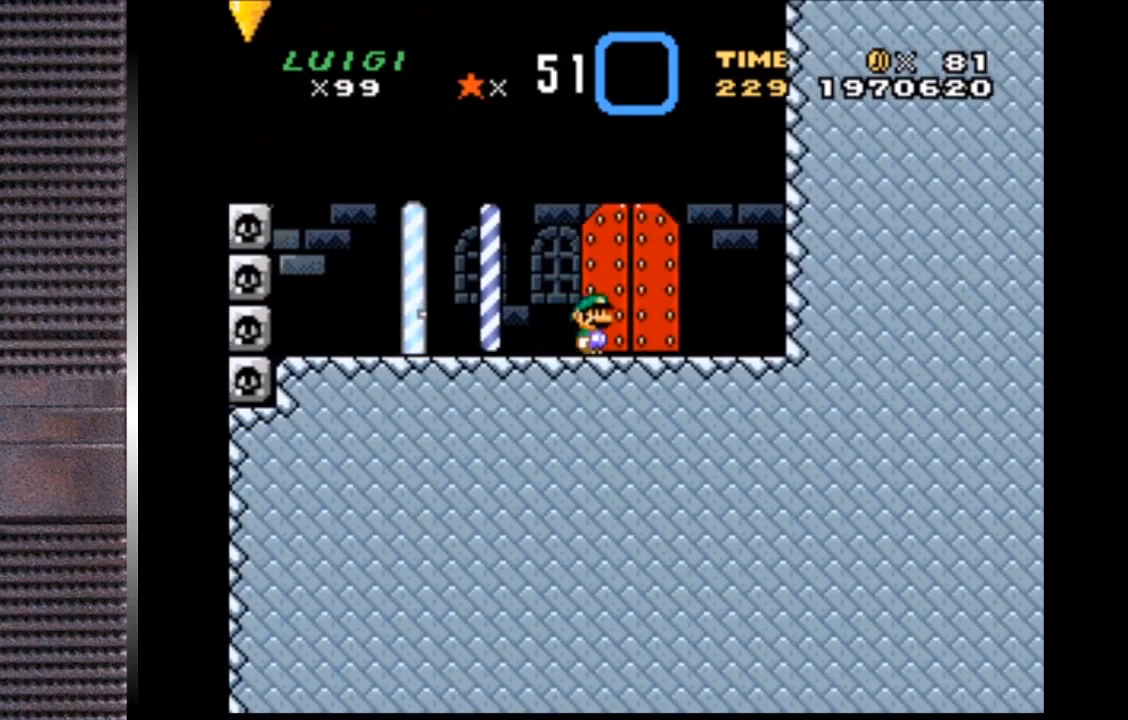
{"buttons": [], "right_stick": "center", "events": [[133, "DPAD_RIGHT", "up"]]}
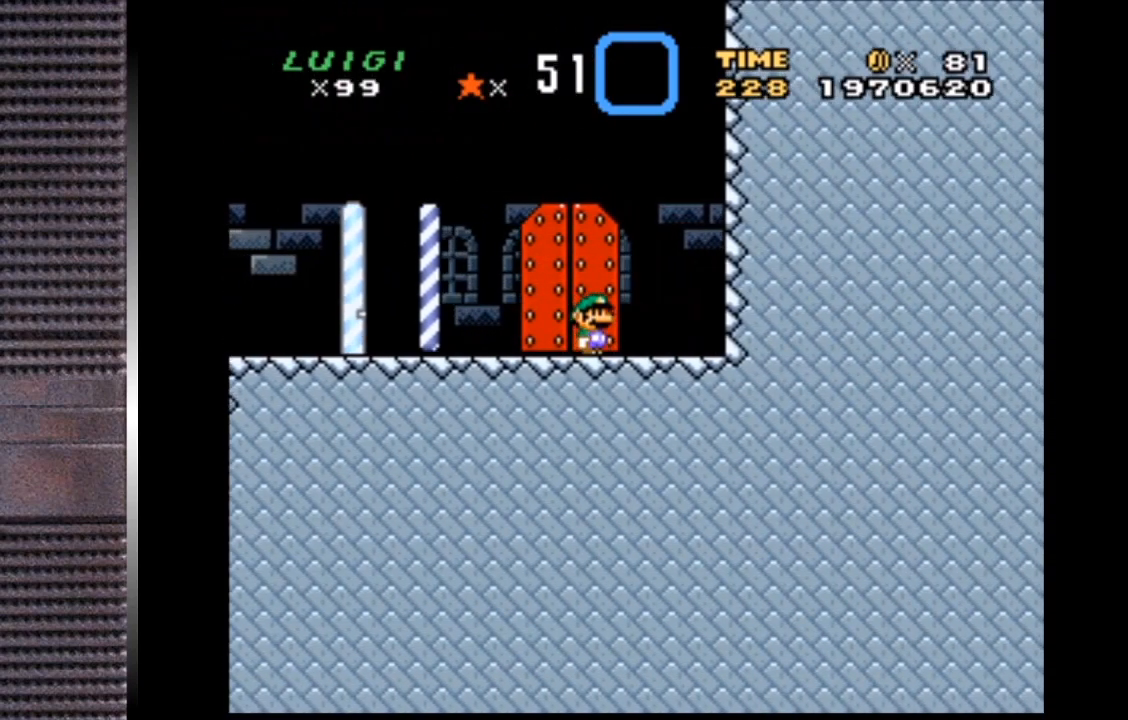
{"buttons": [], "right_stick": "center", "events": []}
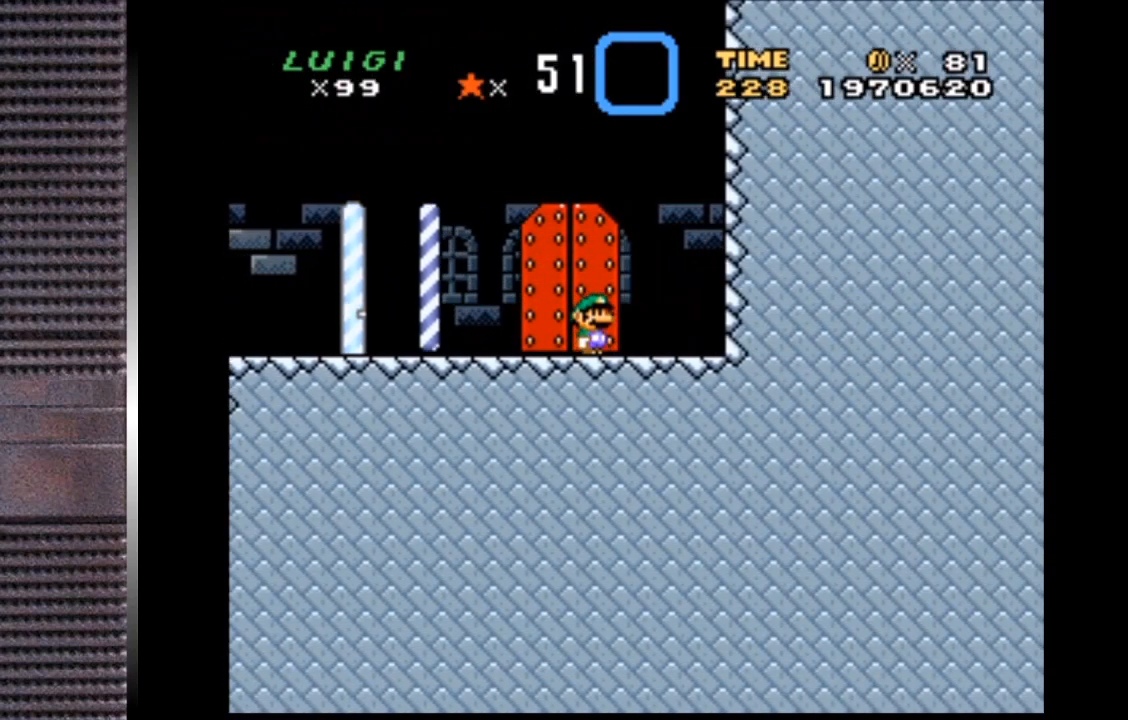
{"buttons": ["DPAD_LEFT"], "right_stick": "center", "events": [[467, "DPAD_LEFT", "down"]]}
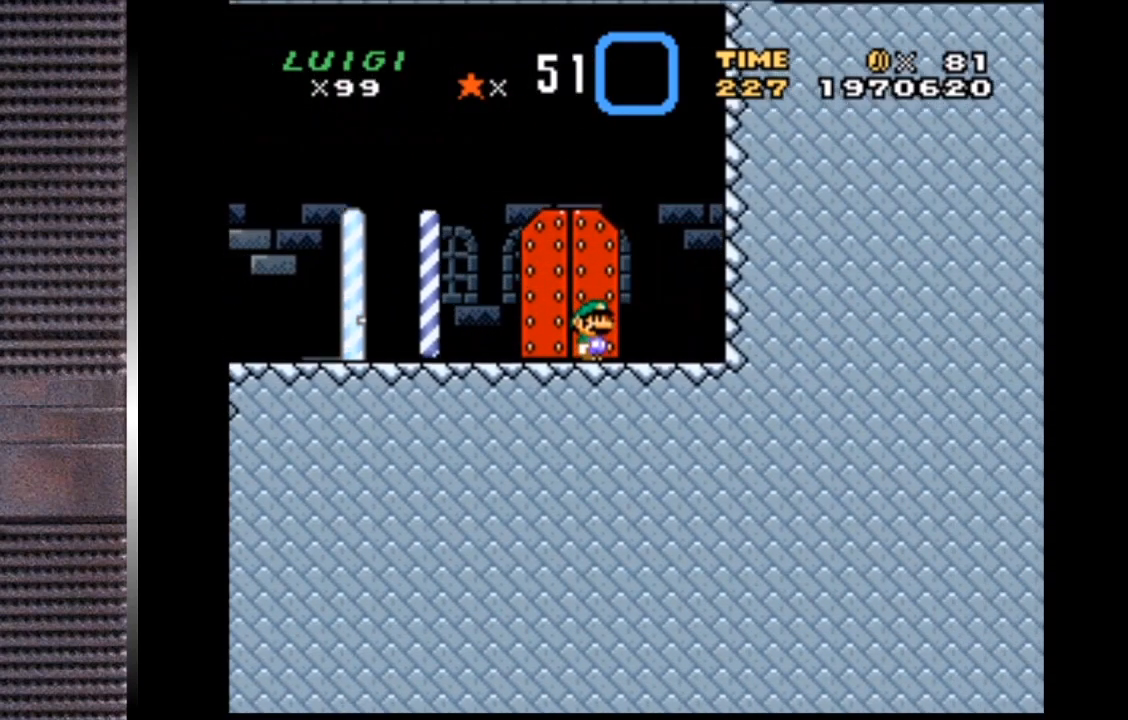
{"buttons": ["DPAD_RIGHT"], "right_stick": "center", "events": [[100, "DPAD_LEFT", "up"], [433, "DPAD_RIGHT", "down"]]}
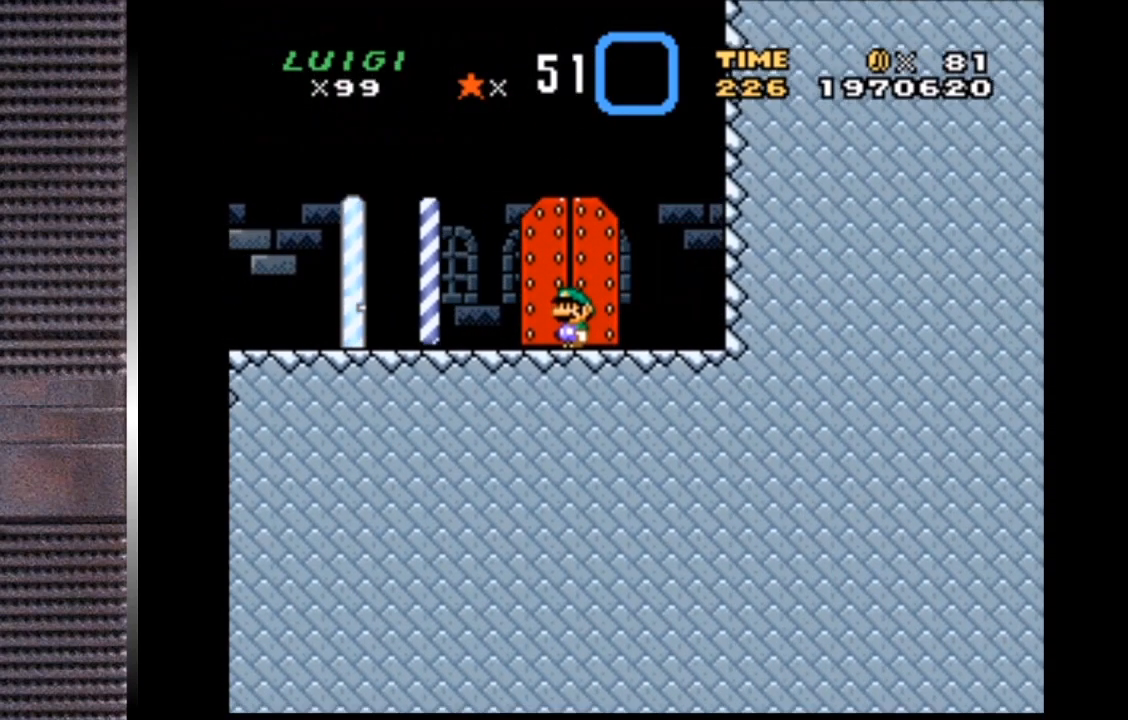
{"buttons": ["DPAD_UP"], "right_stick": "center", "events": [[33, "DPAD_RIGHT", "up"], [300, "DPAD_UP", "down"]]}
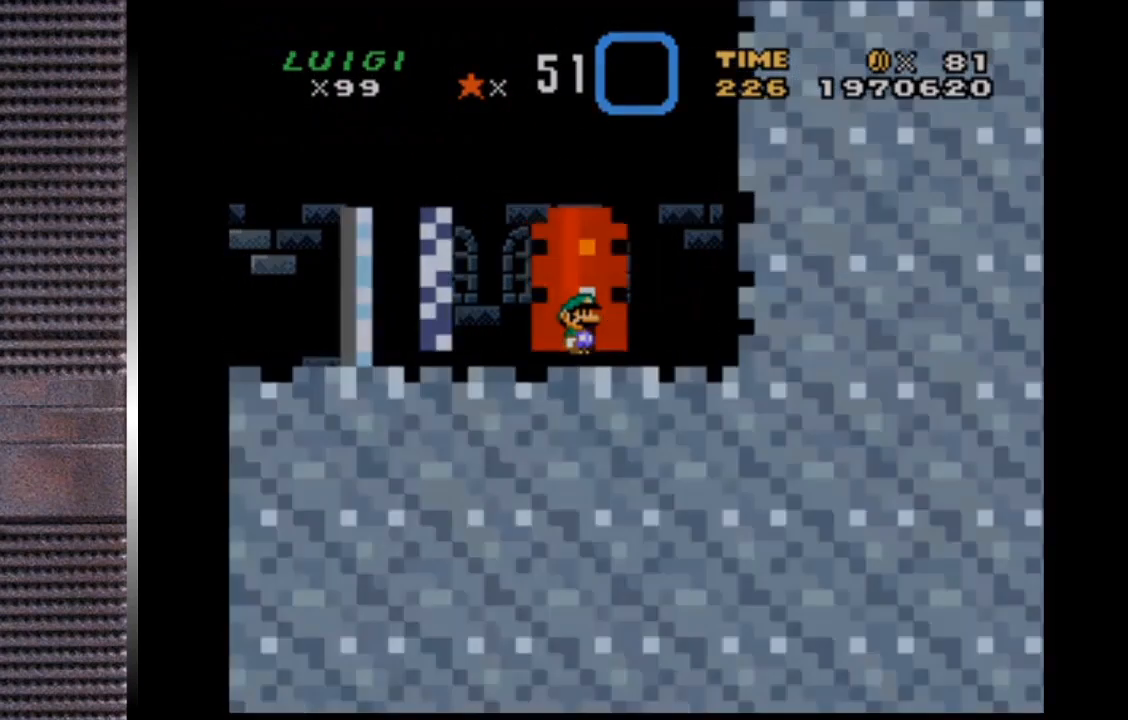
{"buttons": [], "right_stick": "center", "events": [[33, "DPAD_UP", "up"]]}
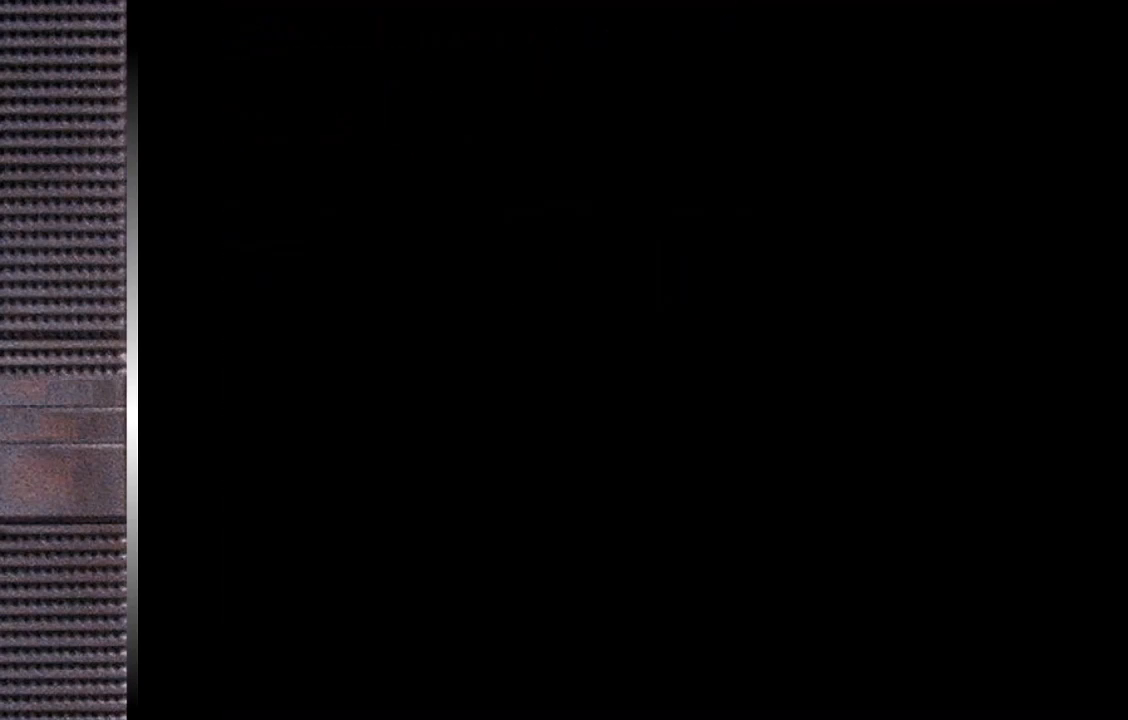
{"buttons": [], "right_stick": "center", "events": []}
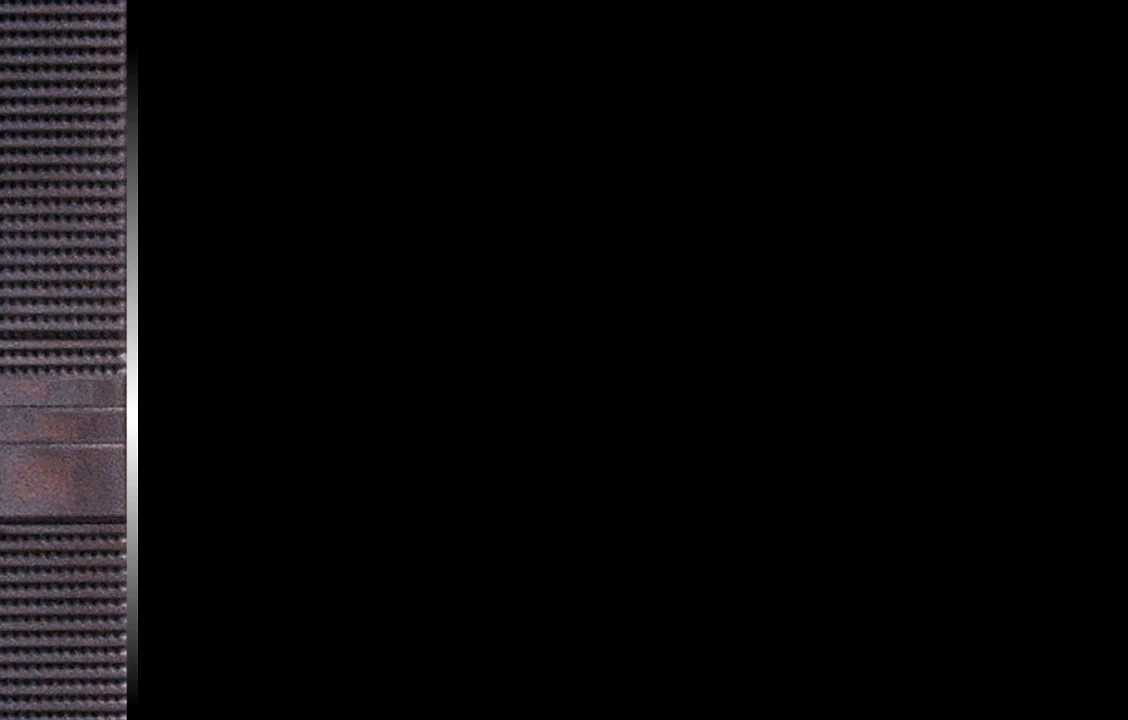
{"buttons": [], "right_stick": "center", "events": []}
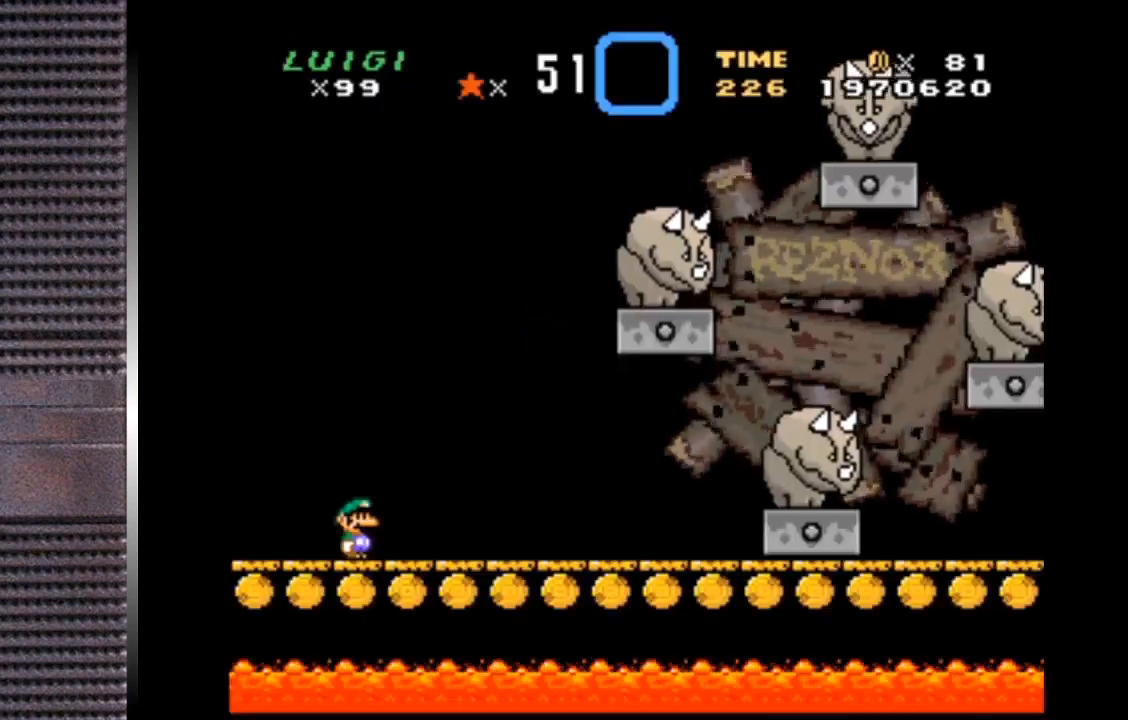
{"buttons": ["DPAD_RIGHT"], "right_stick": "center", "events": [[300, "DPAD_RIGHT", "down"]]}
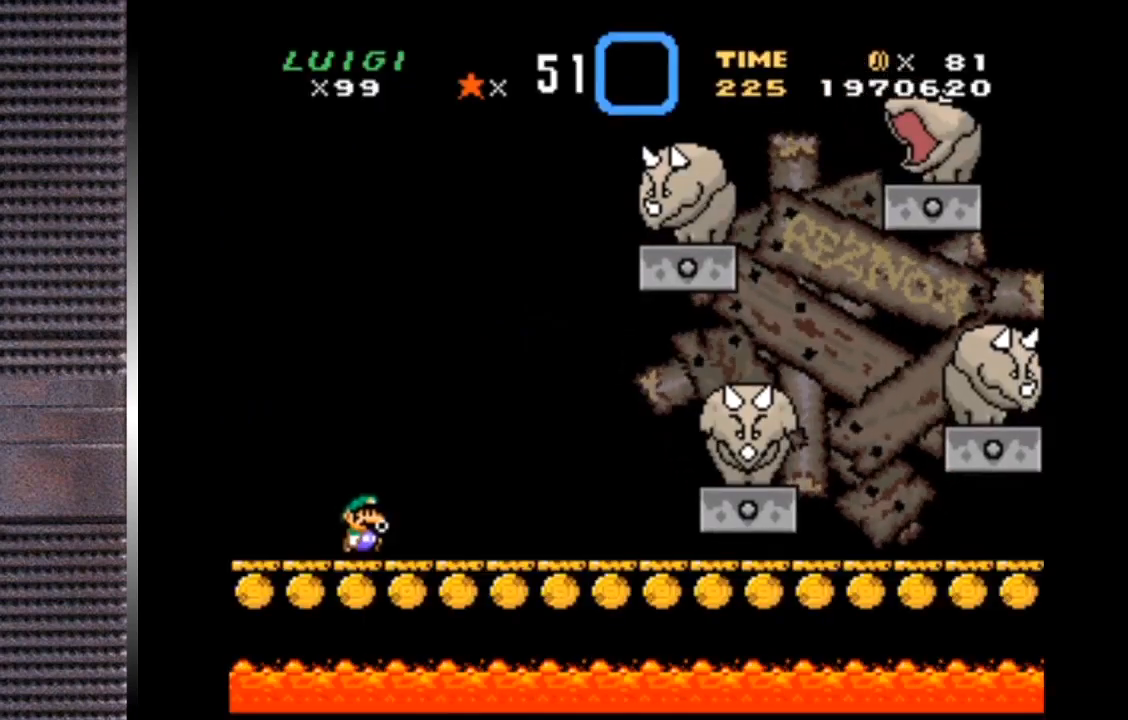
{"buttons": ["DPAD_RIGHT"], "right_stick": "center", "events": [[267, "DPAD_RIGHT", "up"], [300, "CROSS", "down"], [367, "CROSS", "up"], [467, "DPAD_RIGHT", "down"]]}
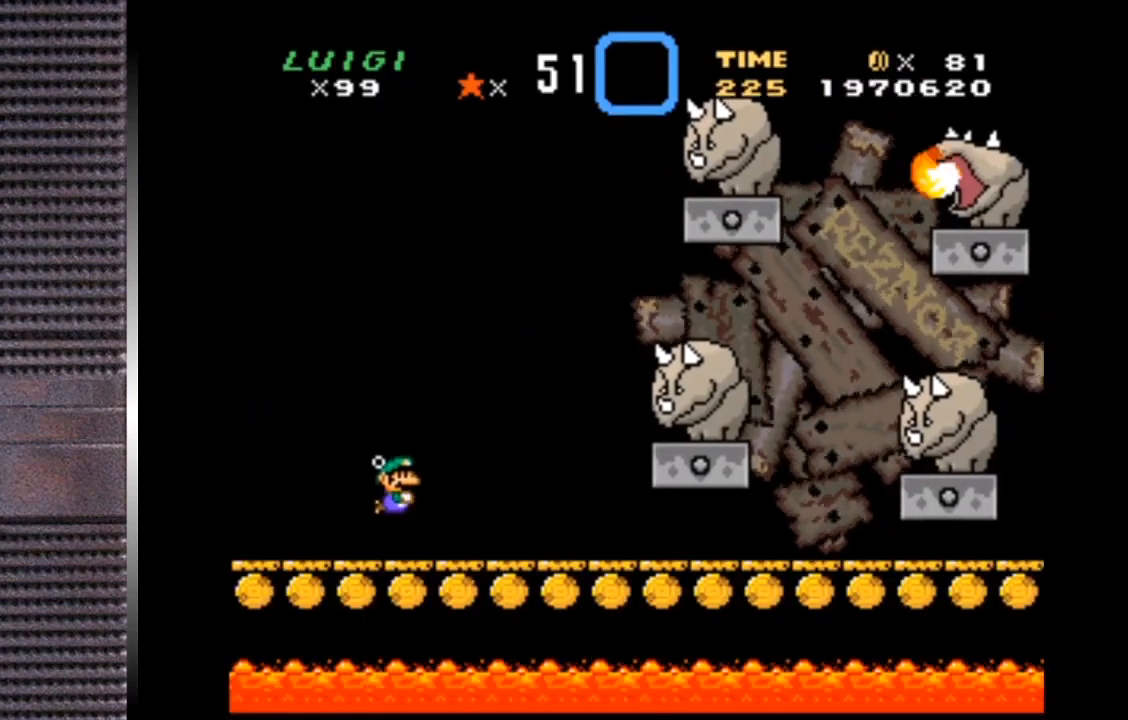
{"buttons": ["DPAD_RIGHT"], "right_stick": "center", "events": []}
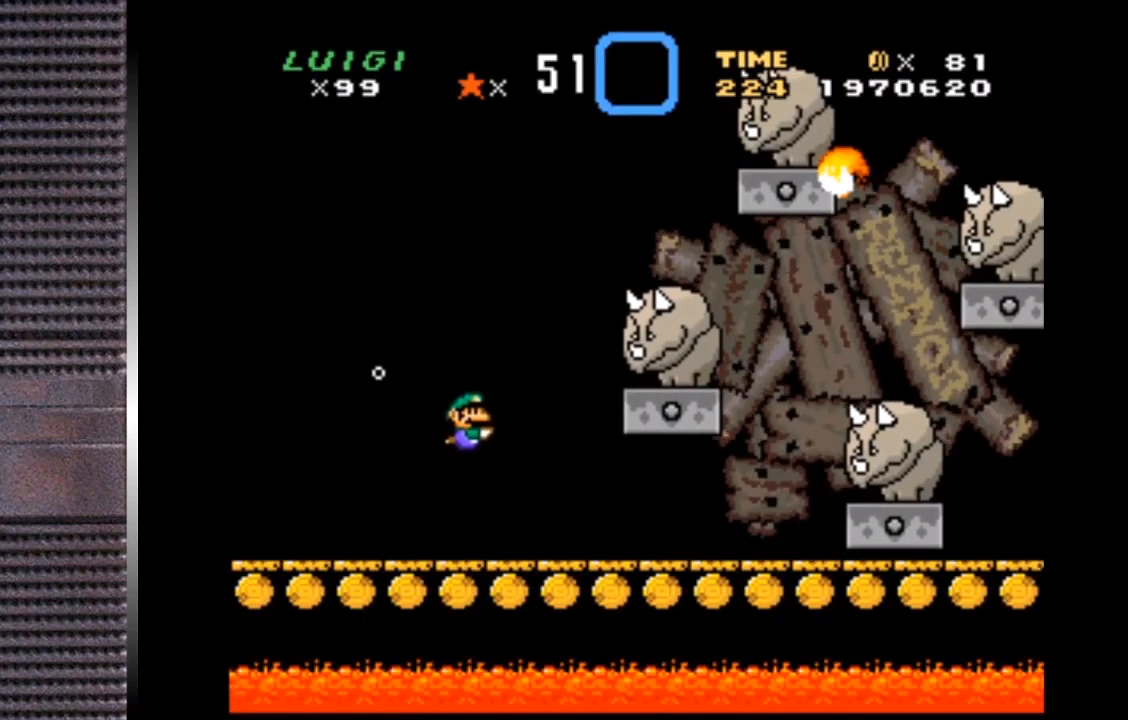
{"buttons": ["CROSS", "DPAD_RIGHT"], "right_stick": "center", "events": [[467, "CROSS", "down"]]}
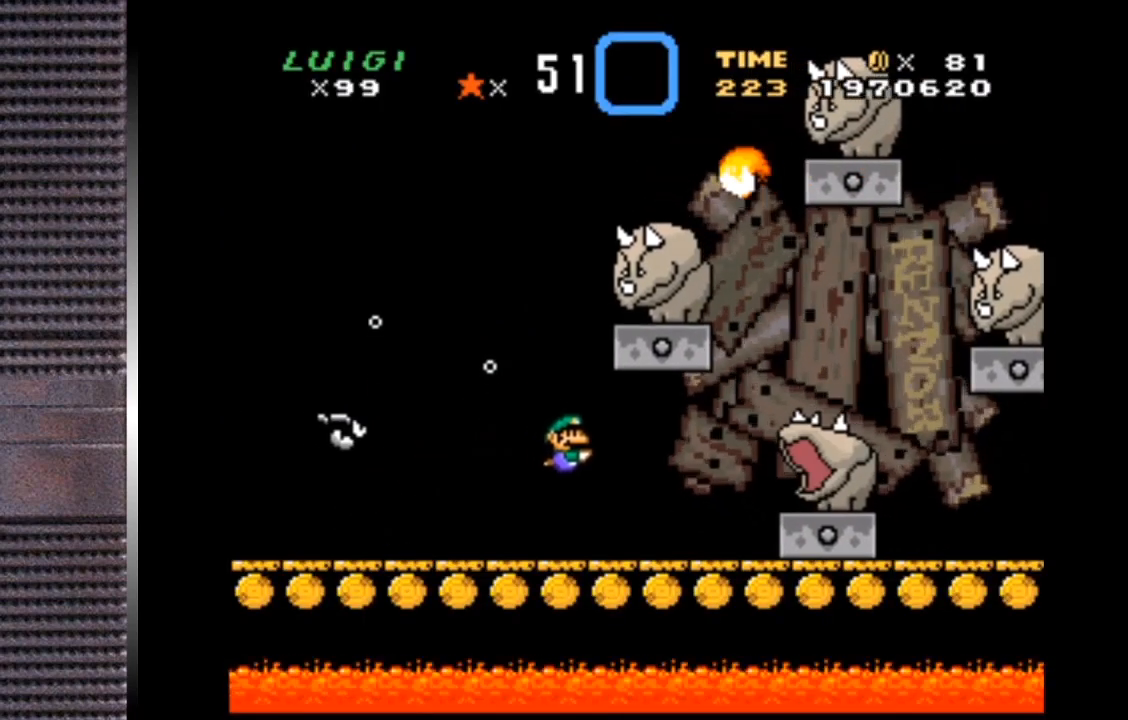
{"buttons": ["CROSS", "DPAD_RIGHT"], "right_stick": "center", "events": [[133, "CROSS", "up"], [200, "CROSS", "down"], [267, "DPAD_LEFT", "down"], [267, "DPAD_RIGHT", "up"], [267, "DPAD_UP", "down"], [367, "CROSS", "up"], [367, "DPAD_LEFT", "up"], [367, "DPAD_UP", "up"], [433, "CROSS", "down"], [433, "DPAD_RIGHT", "down"]]}
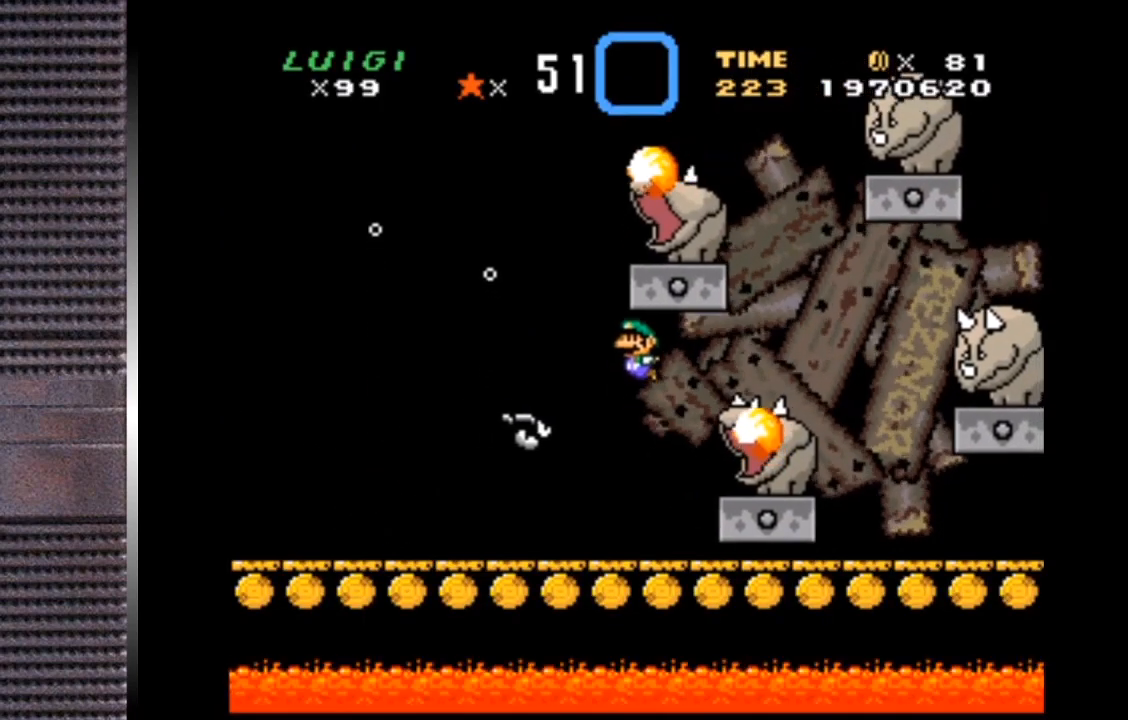
{"buttons": ["CROSS", "DPAD_UP", "DPAD_LEFT"], "right_stick": "center", "events": [[33, "DPAD_UP", "down"], [100, "CROSS", "up"], [100, "DPAD_RIGHT", "up"], [133, "CROSS", "down"], [200, "DPAD_LEFT", "down"], [300, "CROSS", "up"], [367, "CROSS", "down"]]}
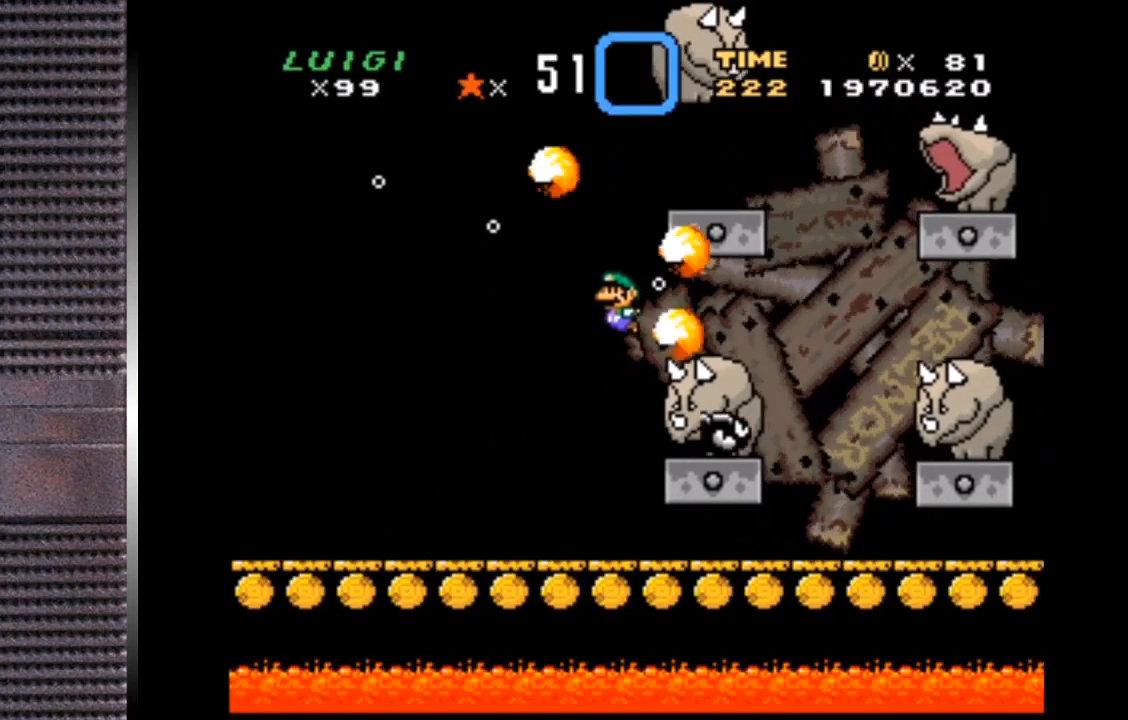
{"buttons": ["DPAD_LEFT"], "right_stick": "center", "events": [[33, "CROSS", "up"], [133, "DPAD_UP", "up"], [200, "DPAD_LEFT", "up"], [267, "DPAD_RIGHT", "down"], [367, "DPAD_LEFT", "down"], [367, "DPAD_RIGHT", "up"]]}
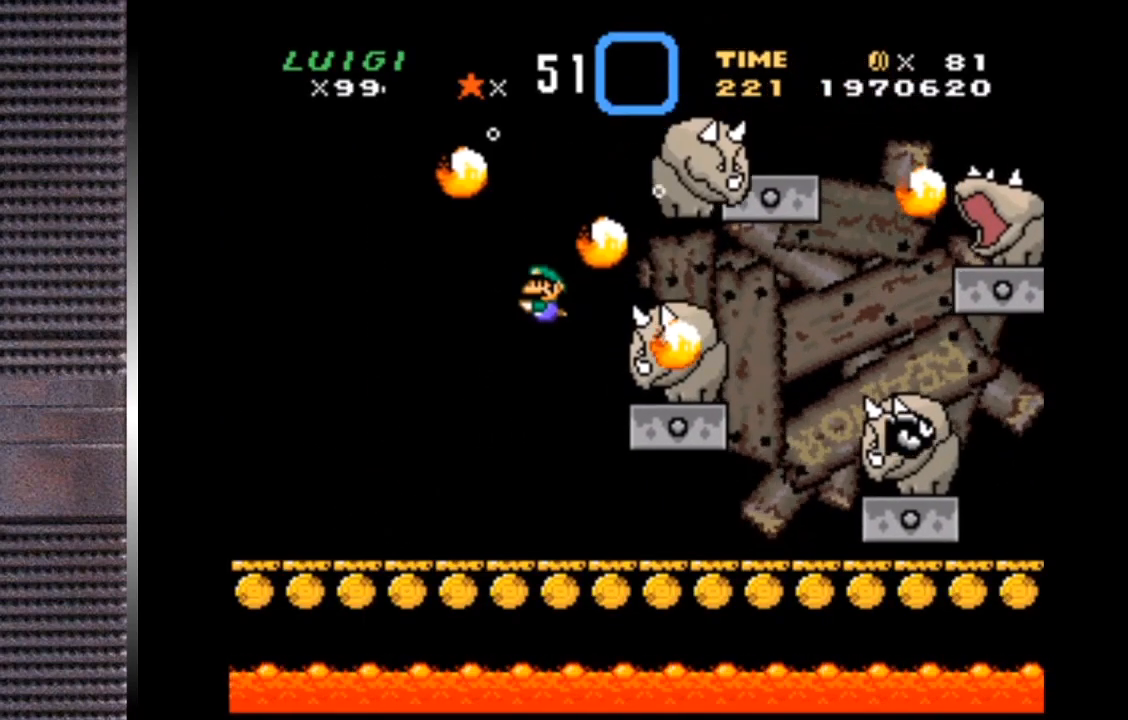
{"buttons": ["DPAD_RIGHT"], "right_stick": "center", "events": [[100, "DPAD_DOWN", "down"], [100, "DPAD_LEFT", "up"], [133, "DPAD_DOWN", "up"], [133, "DPAD_RIGHT", "down"]]}
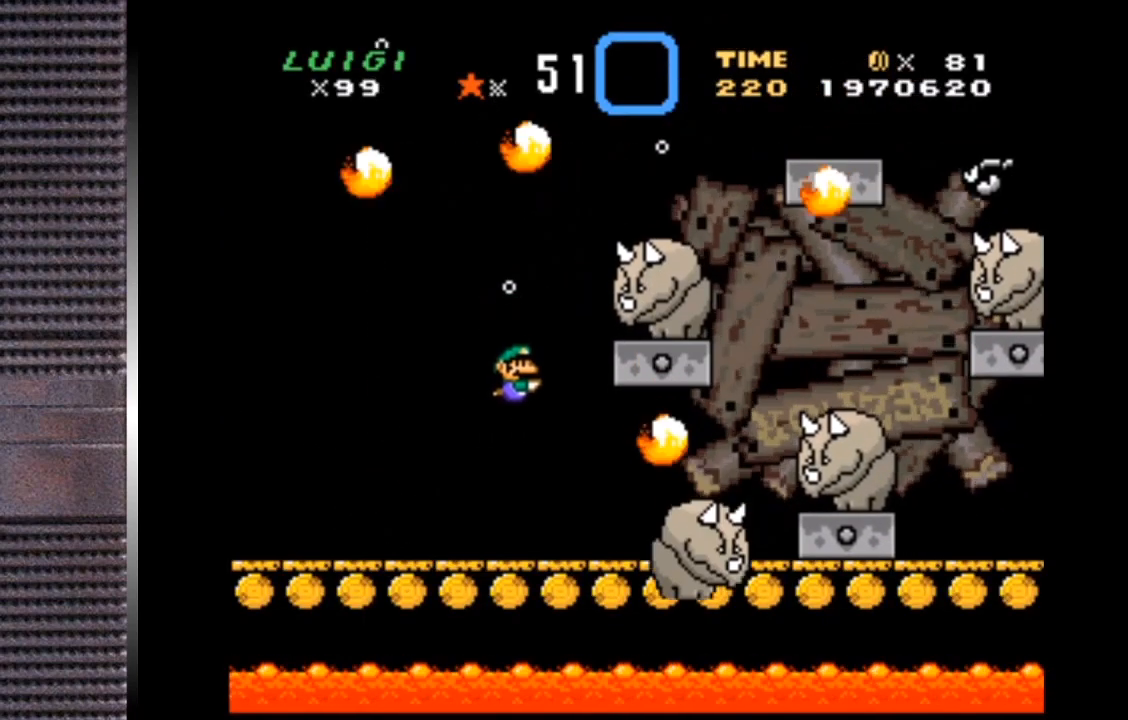
{"buttons": ["CROSS", "DPAD_UP"], "right_stick": "center", "events": [[100, "CROSS", "down"], [200, "CROSS", "up"], [367, "CROSS", "down"], [433, "DPAD_UP", "down"], [467, "DPAD_RIGHT", "up"]]}
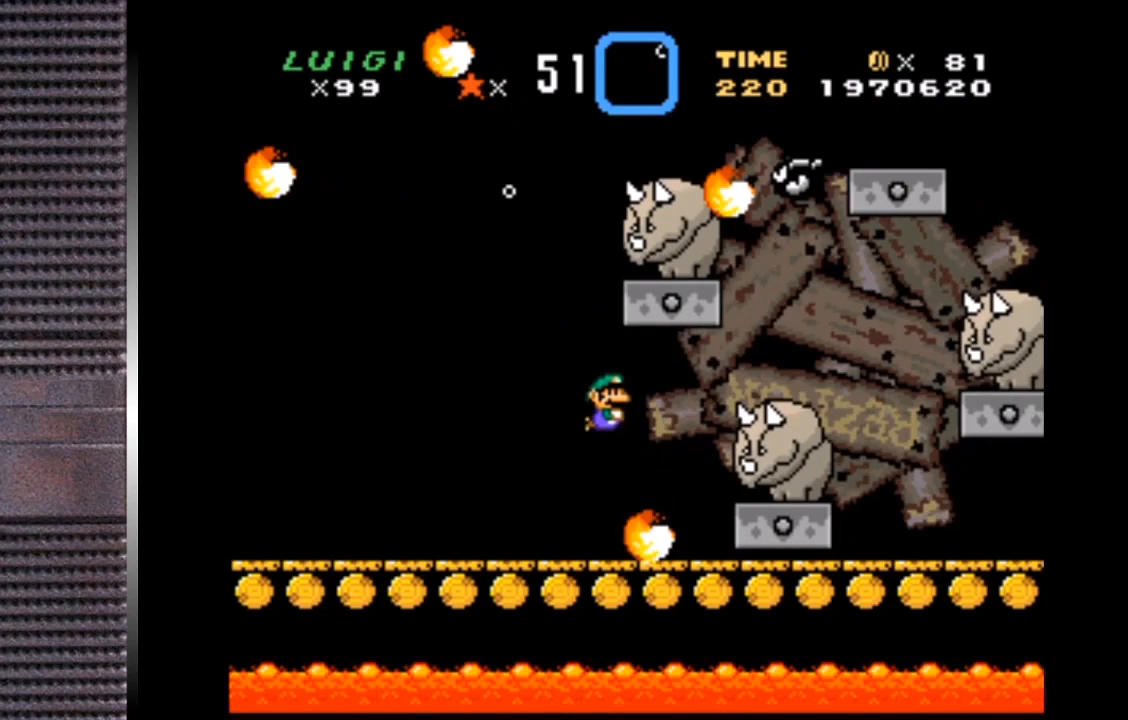
{"buttons": ["DPAD_LEFT"], "right_stick": "center", "events": [[33, "CROSS", "up"], [100, "CROSS", "down"], [200, "CROSS", "up"], [200, "DPAD_RIGHT", "down"], [300, "CROSS", "down"], [300, "DPAD_RIGHT", "up"], [367, "DPAD_LEFT", "down"], [467, "CROSS", "up"], [467, "DPAD_UP", "up"]]}
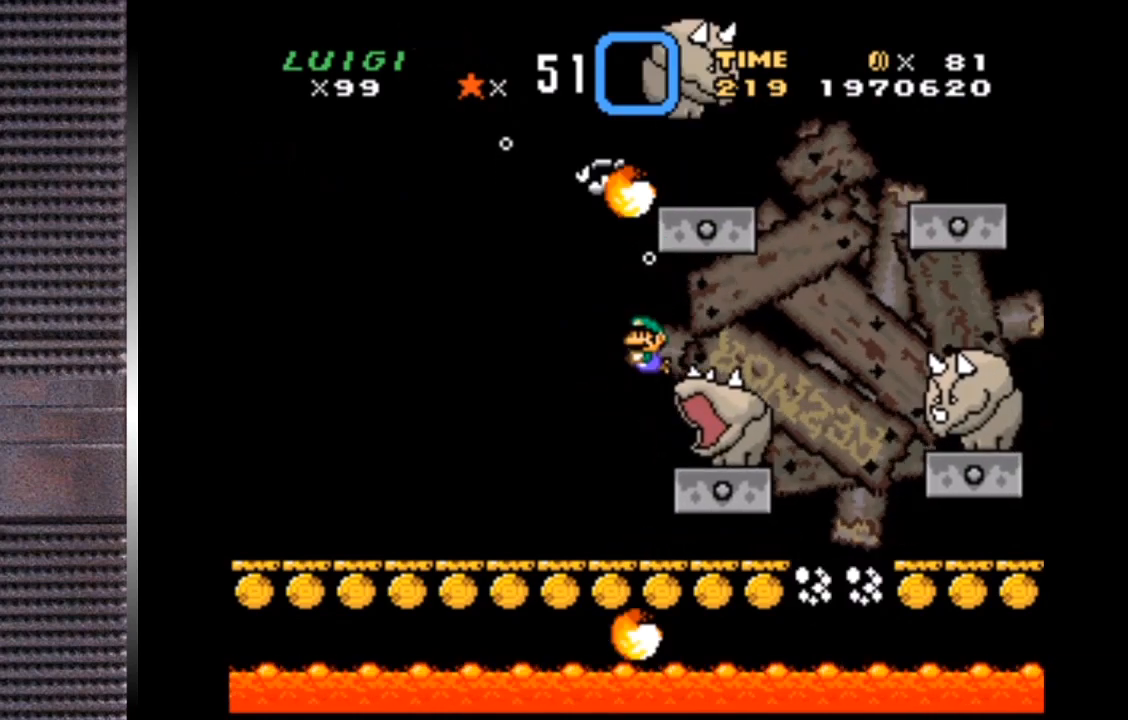
{"buttons": ["DPAD_RIGHT"], "right_stick": "center", "events": [[433, "DPAD_LEFT", "up"], [433, "DPAD_RIGHT", "down"]]}
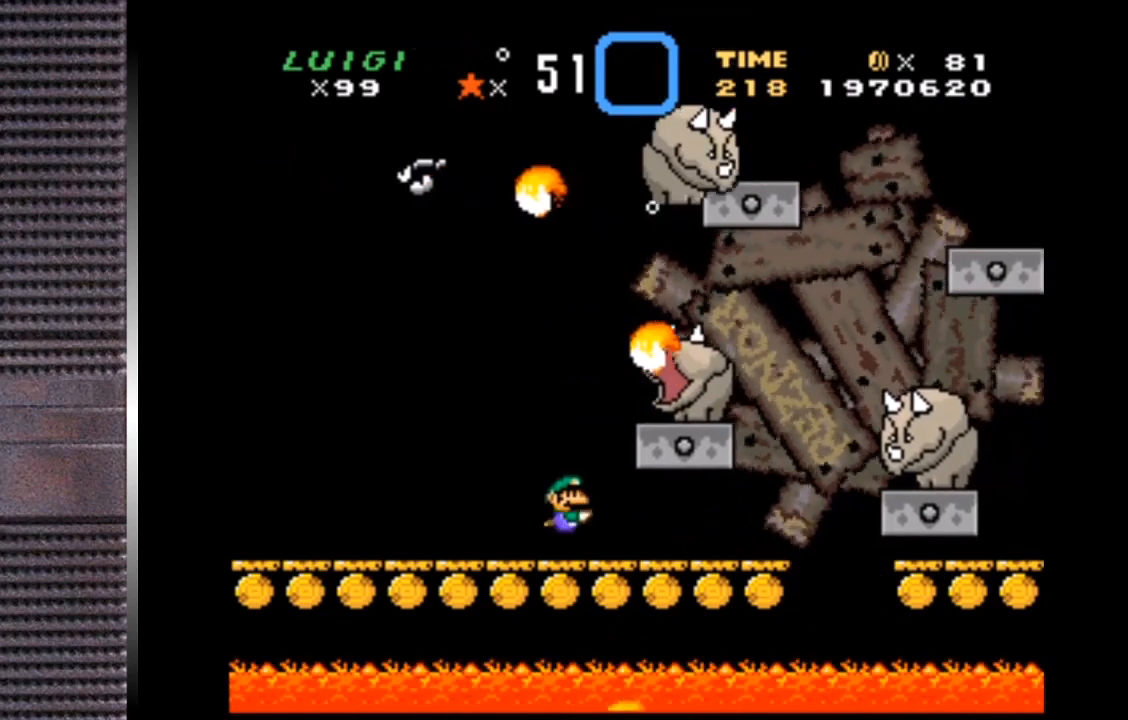
{"buttons": ["DPAD_RIGHT"], "right_stick": "center", "events": [[200, "CROSS", "down"], [300, "CROSS", "up"]]}
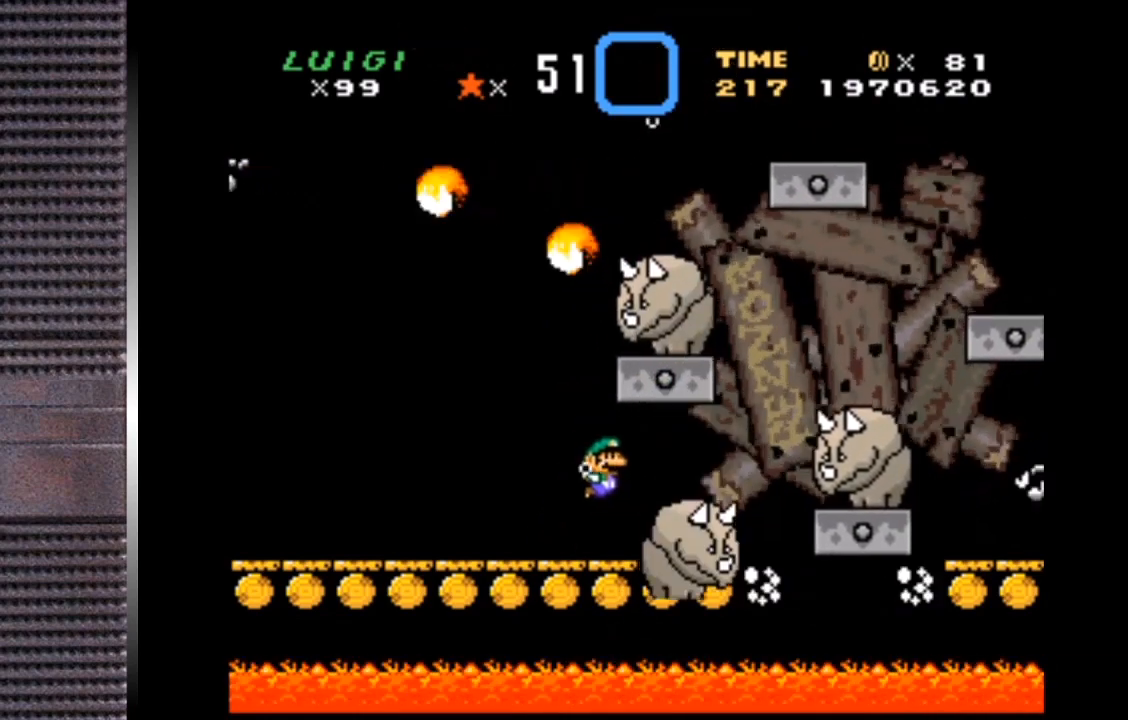
{"buttons": ["DPAD_LEFT"], "right_stick": "center", "events": [[33, "CROSS", "down"], [100, "CROSS", "up"], [100, "DPAD_RIGHT", "up"], [100, "DPAD_UP", "down"], [133, "DPAD_LEFT", "down"], [200, "CROSS", "down"], [300, "CROSS", "up"], [433, "CROSS", "down"], [467, "CROSS", "up"], [467, "DPAD_UP", "up"]]}
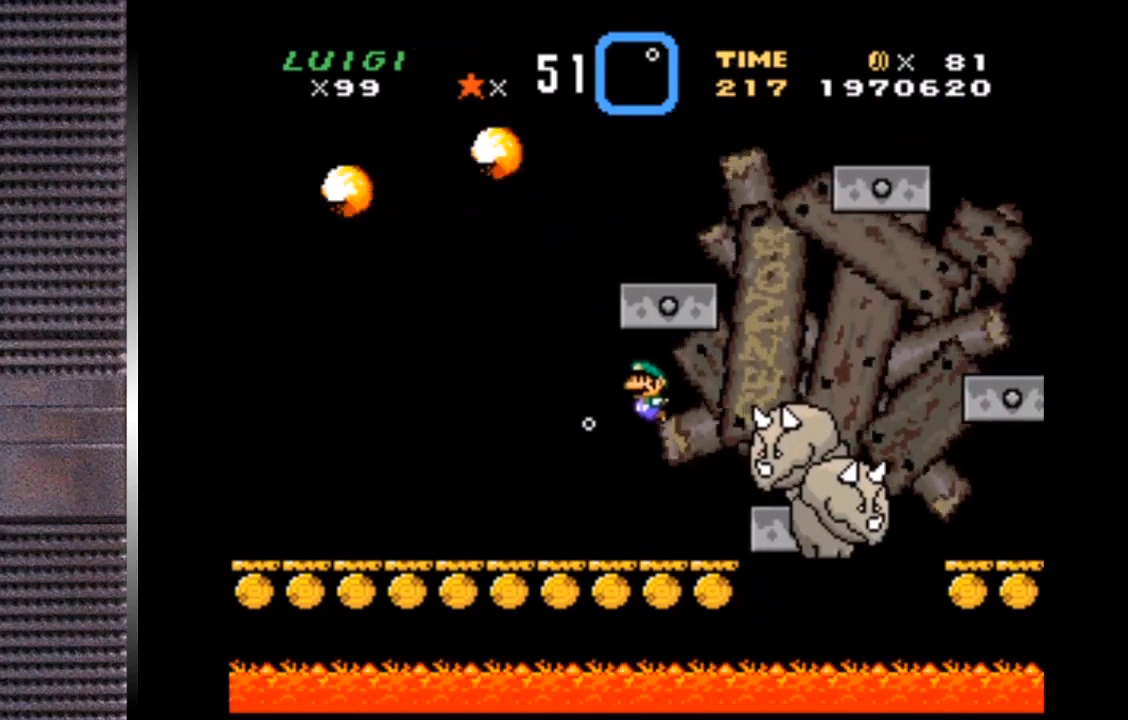
{"buttons": [], "right_stick": "center", "events": [[133, "DPAD_LEFT", "up"], [267, "DPAD_RIGHT", "down"], [467, "DPAD_RIGHT", "up"]]}